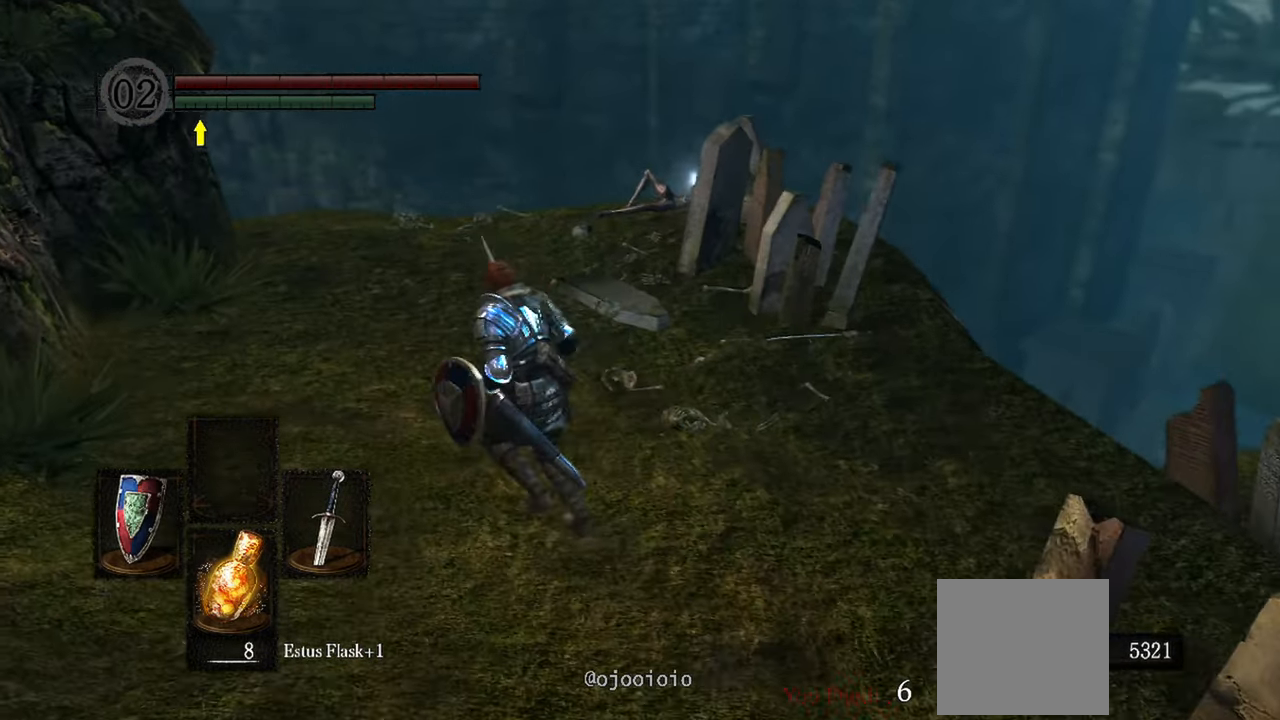
Gameplay with a controller (Xbox layout); each line is a JSON object with the inputs held at the frame after it. "events" lists button and stick changes between this image and that frame as [ms after this image, input, new state], when the widget could be followed in between. Not read: L3.
{"buttons": [], "left_stick": "up-left", "right_stick": "down-right", "events": []}
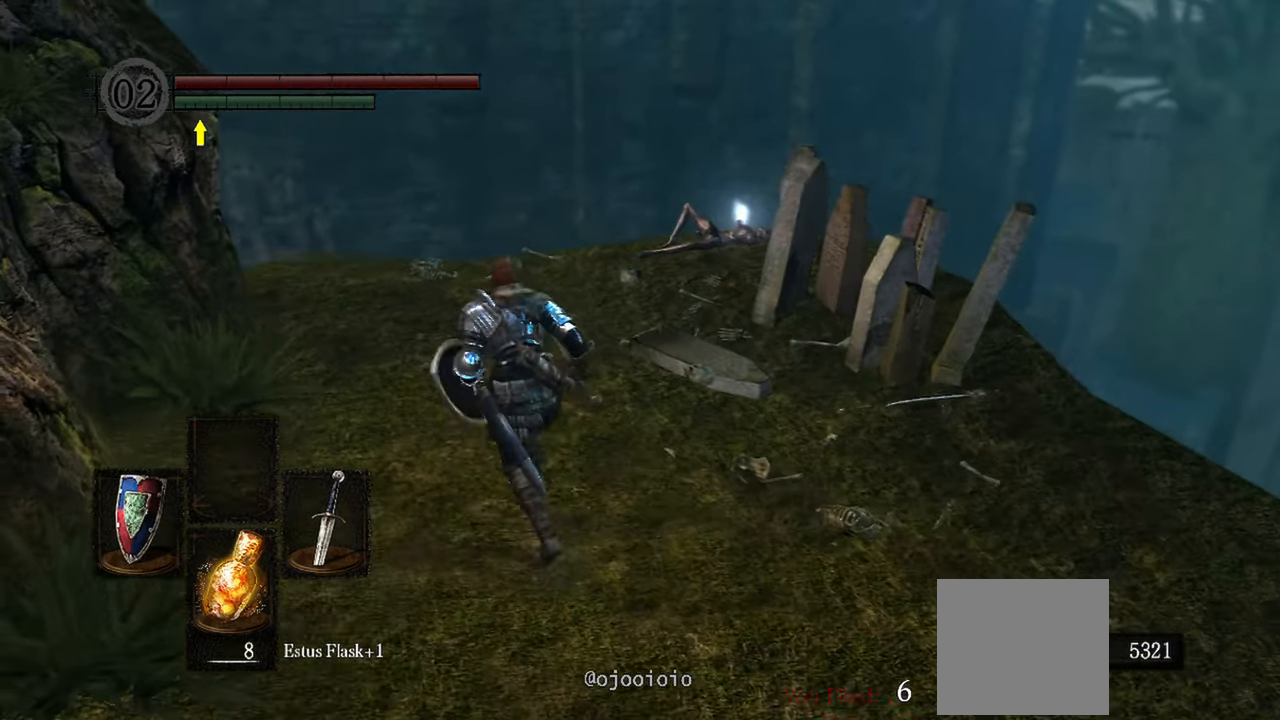
{"buttons": [], "left_stick": "up", "right_stick": "down-right", "events": [[117, "left_stick", "up"]]}
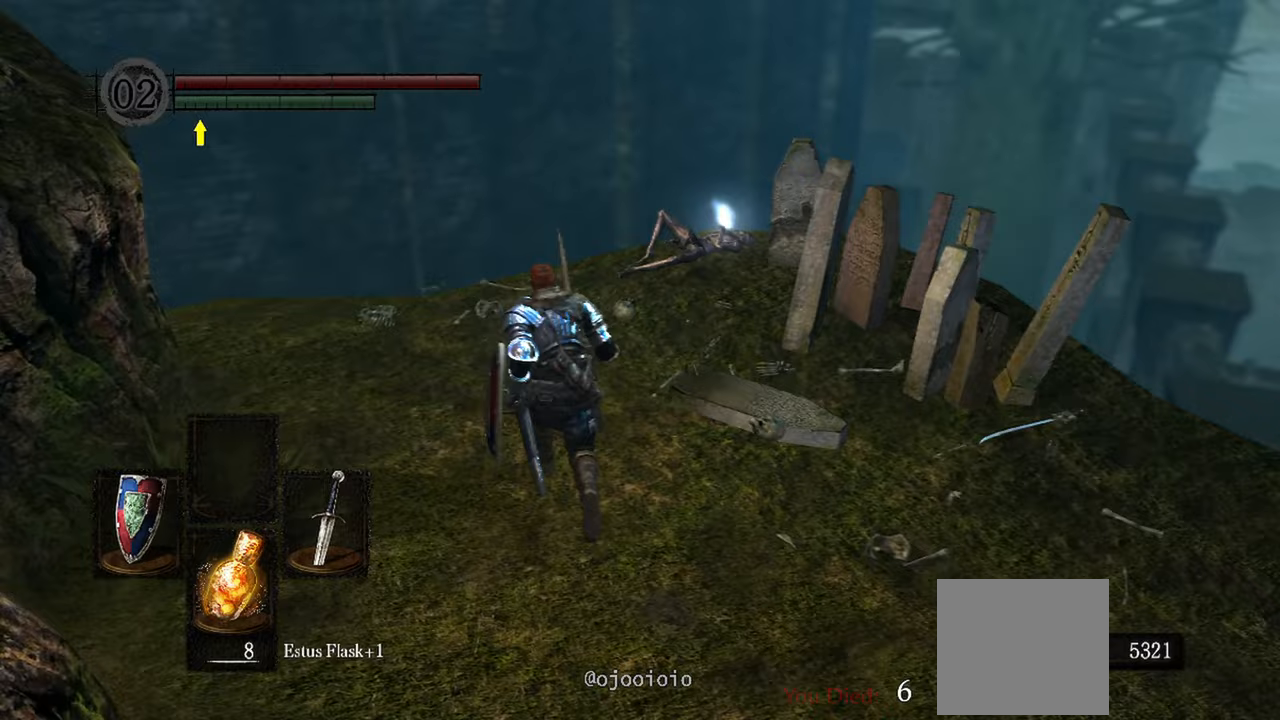
{"buttons": [], "left_stick": "up", "right_stick": "center", "events": [[450, "right_stick", "center"]]}
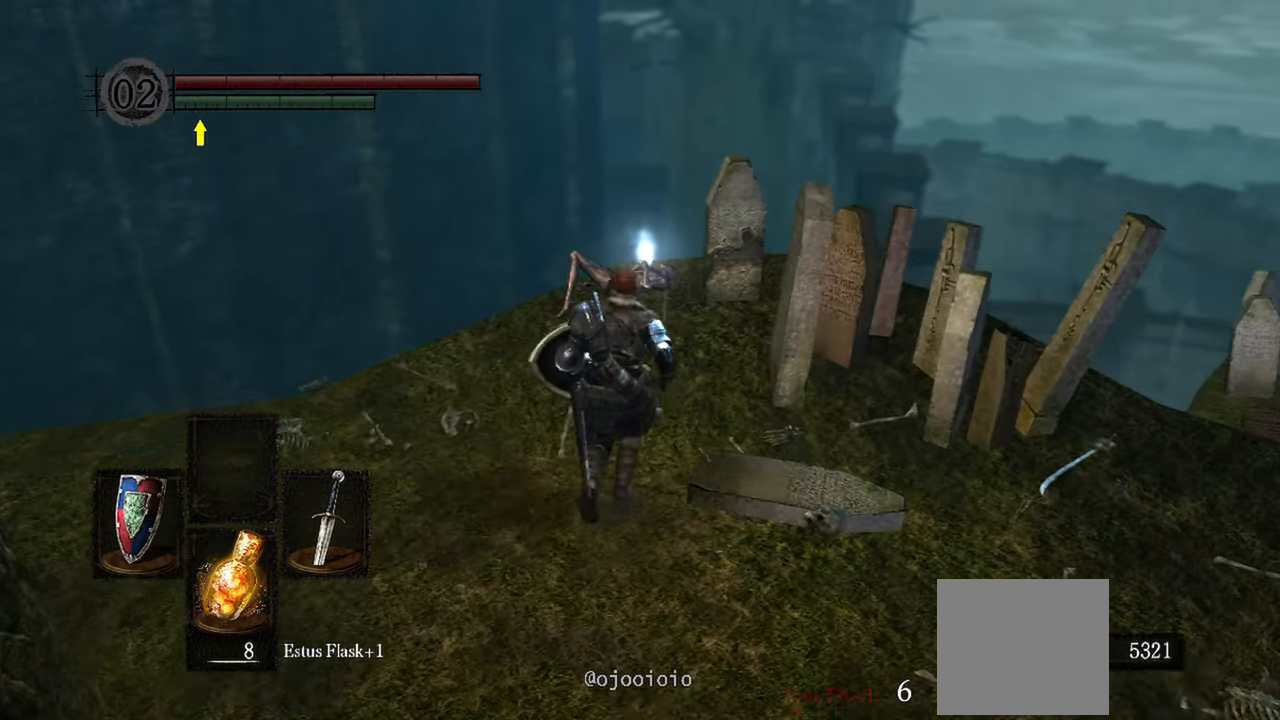
{"buttons": [], "left_stick": "up", "right_stick": "center", "events": []}
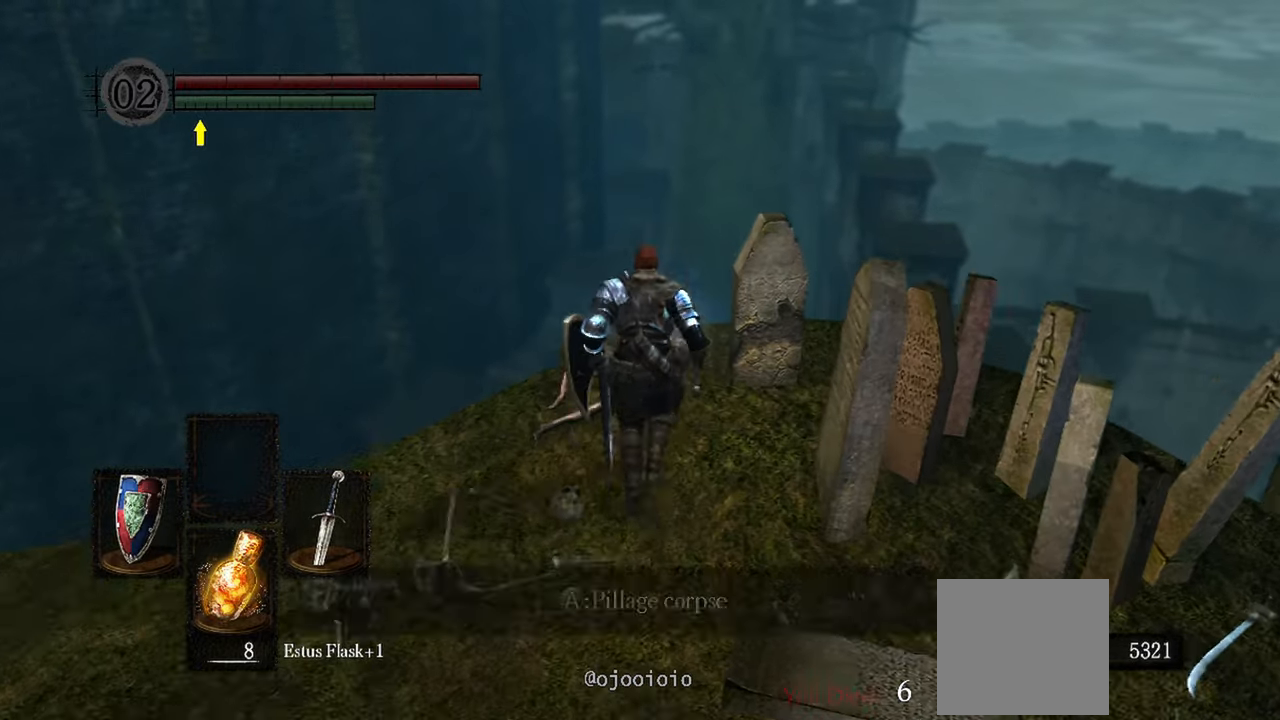
{"buttons": [], "left_stick": "down", "right_stick": "center", "events": [[117, "left_stick", "center"], [267, "A", "down"], [333, "A", "up"], [350, "left_stick", "down"]]}
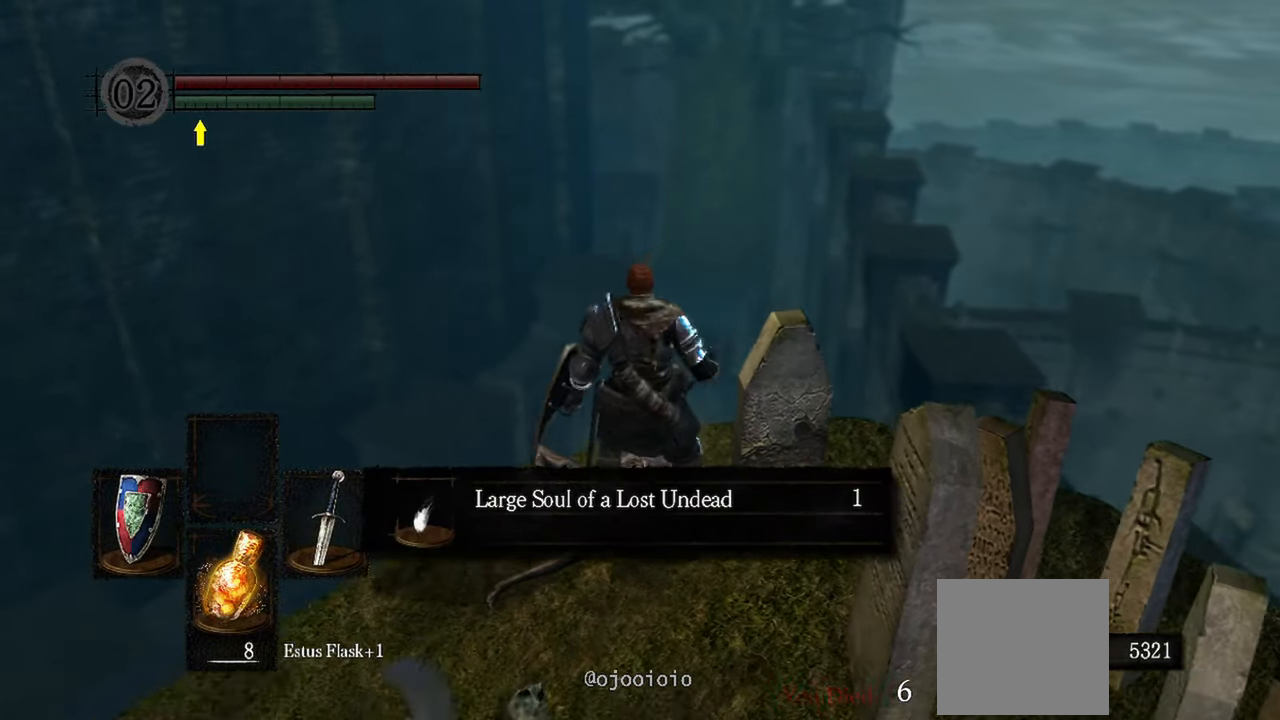
{"buttons": [], "left_stick": "down", "right_stick": "center", "events": [[350, "A", "down"], [450, "A", "up"]]}
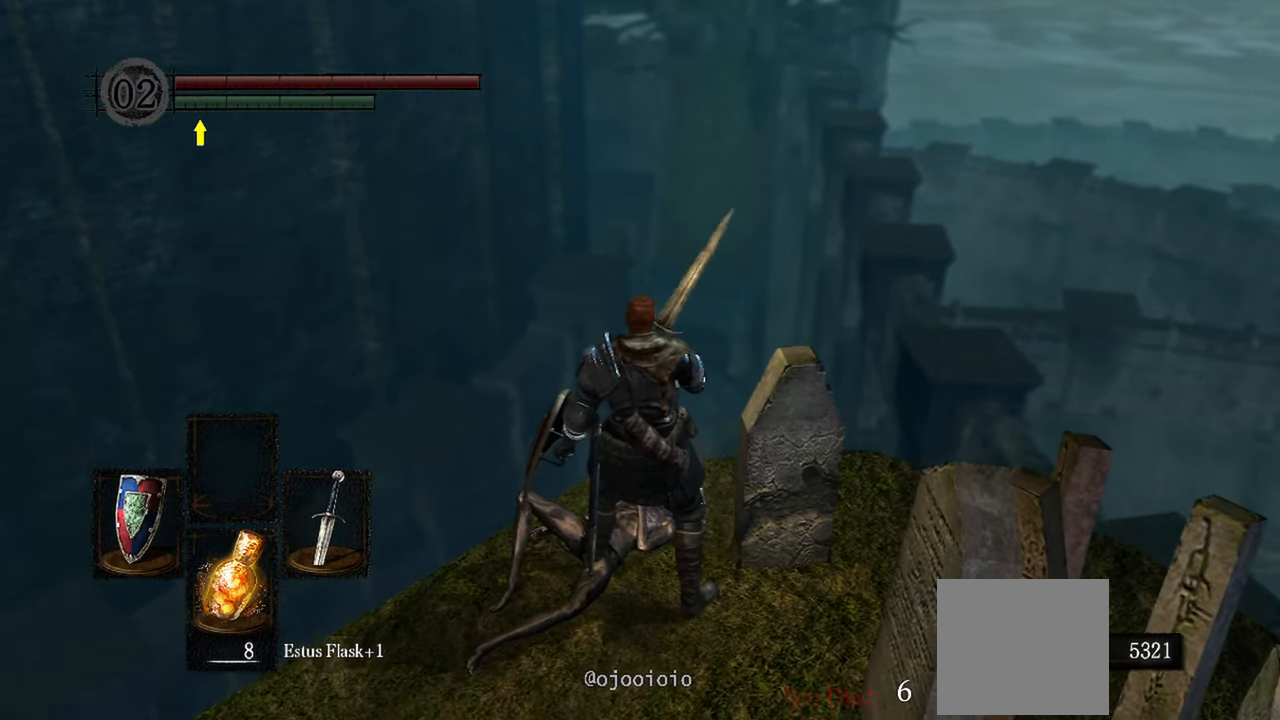
{"buttons": [], "left_stick": "down", "right_stick": "center", "events": []}
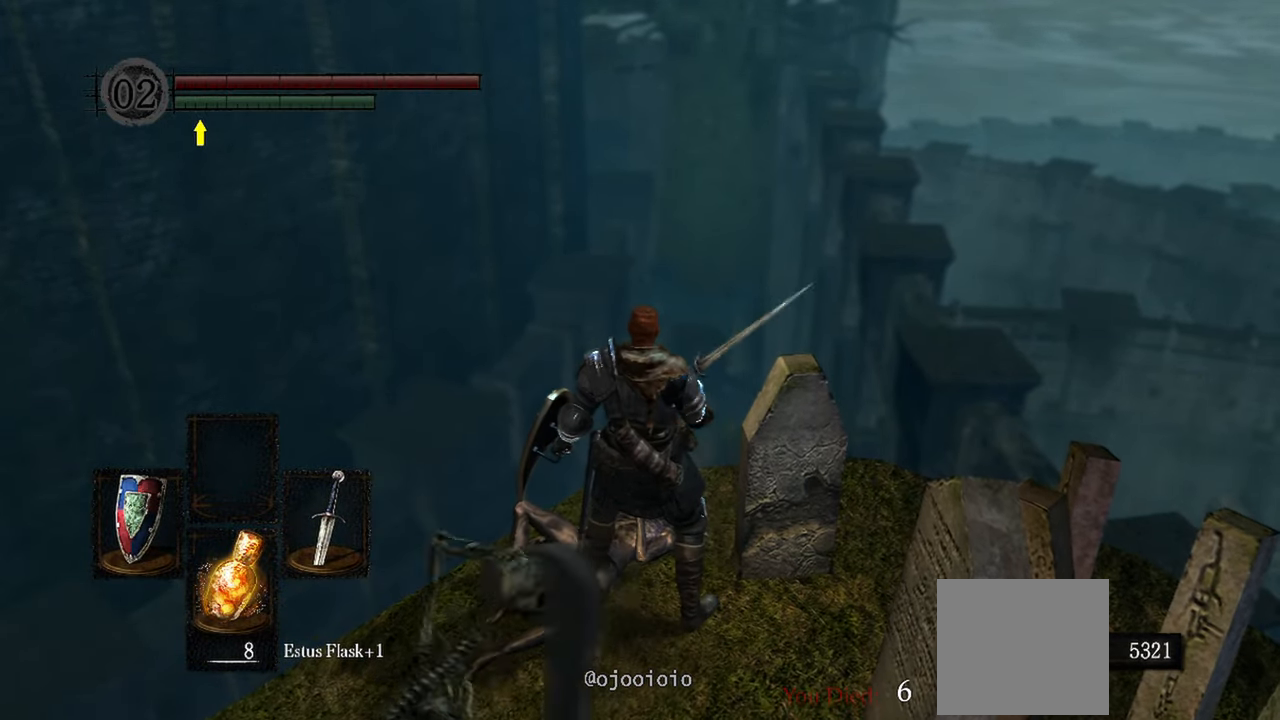
{"buttons": [], "left_stick": "down", "right_stick": "center", "events": []}
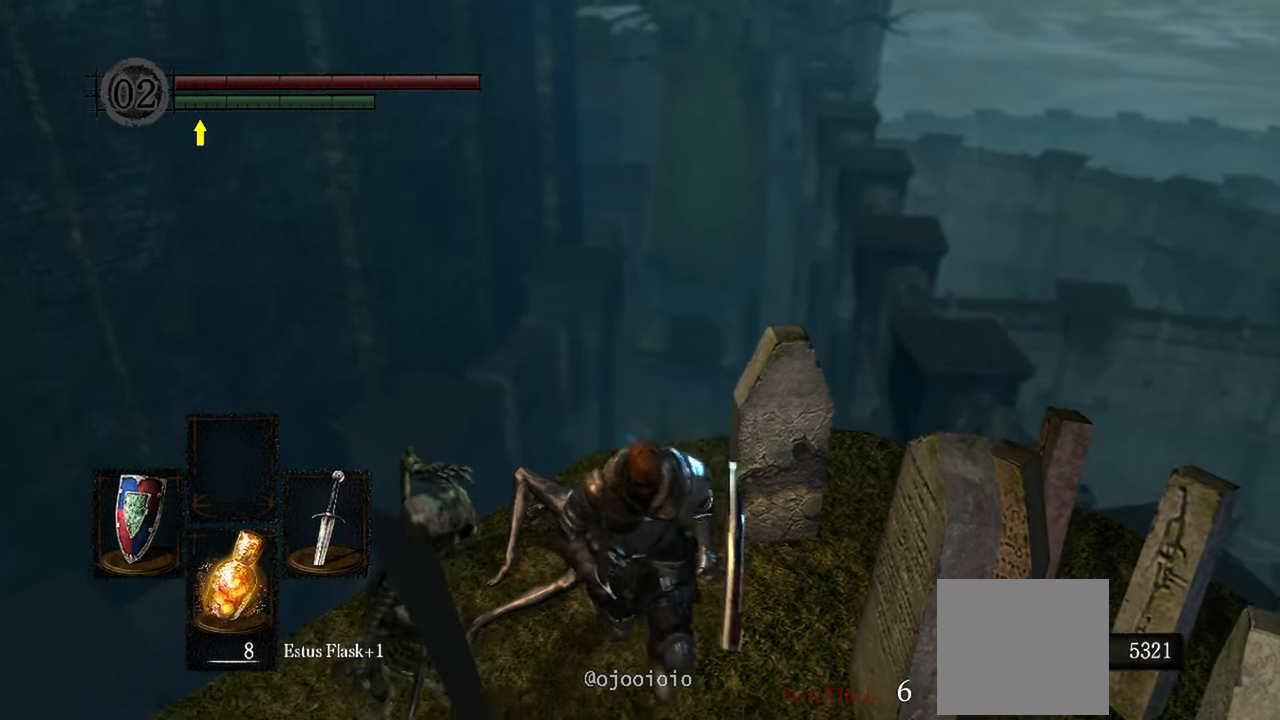
{"buttons": [], "left_stick": "down", "right_stick": "center", "events": [[283, "R3", "down"], [400, "R3", "up"]]}
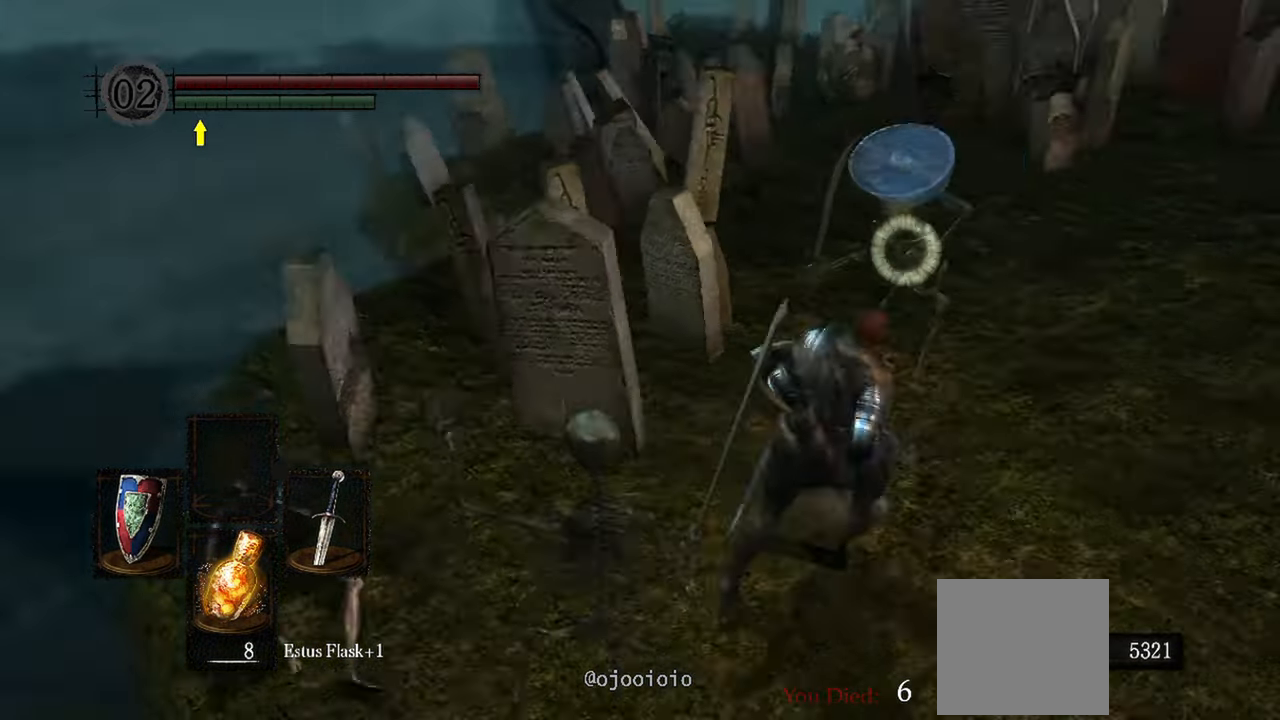
{"buttons": [], "left_stick": "up", "right_stick": "center", "events": [[383, "left_stick", "center"], [433, "left_stick", "up"]]}
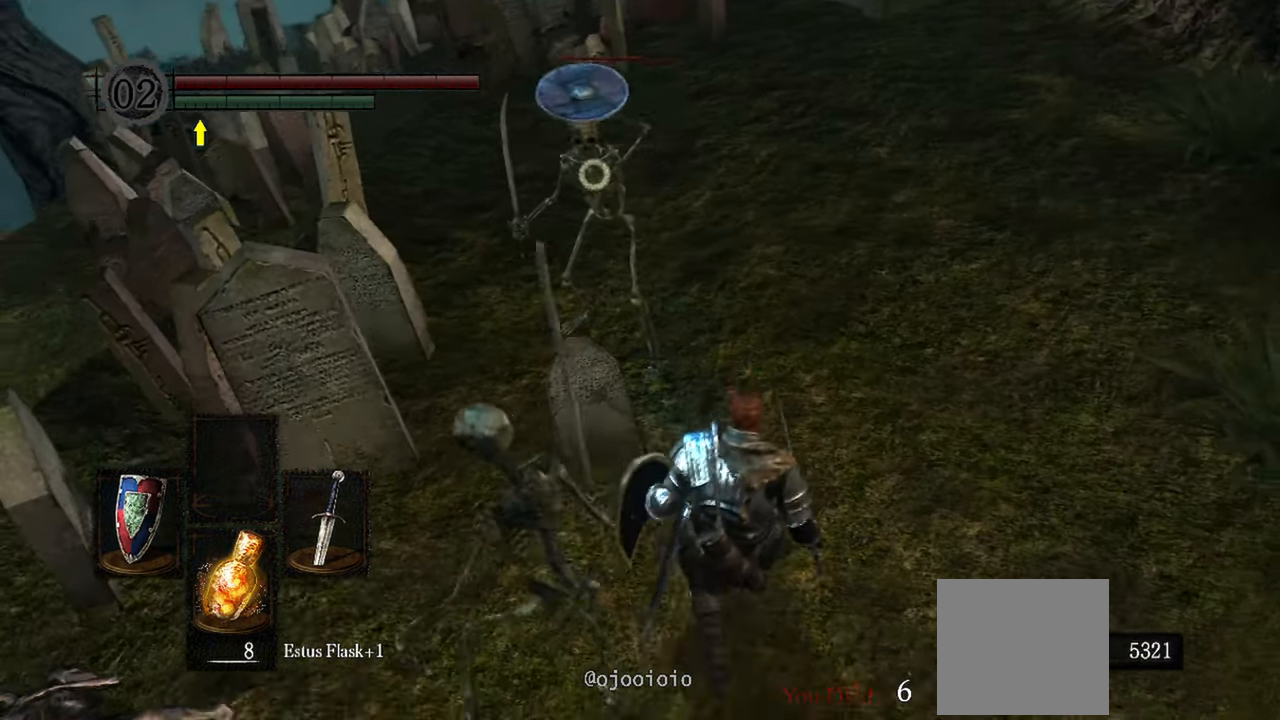
{"buttons": [], "left_stick": "up-right", "right_stick": "center", "events": [[283, "left_stick", "up-right"]]}
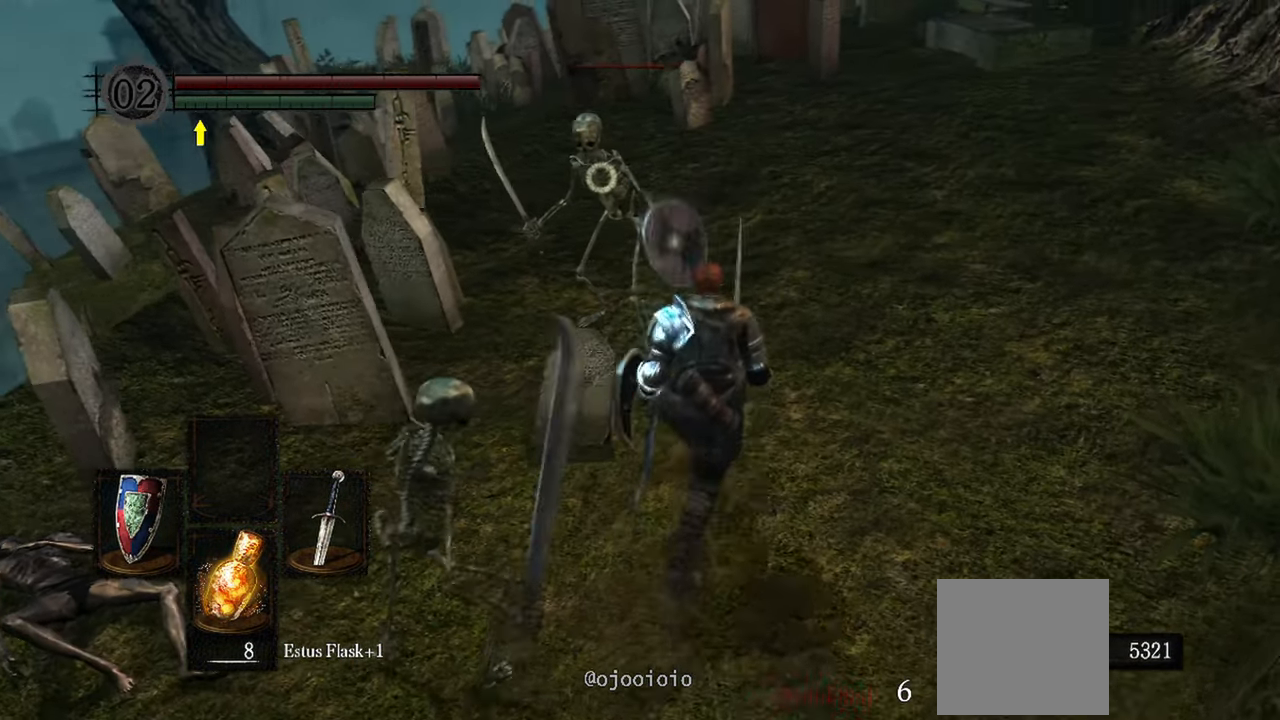
{"buttons": [], "left_stick": "up-right", "right_stick": "center", "events": []}
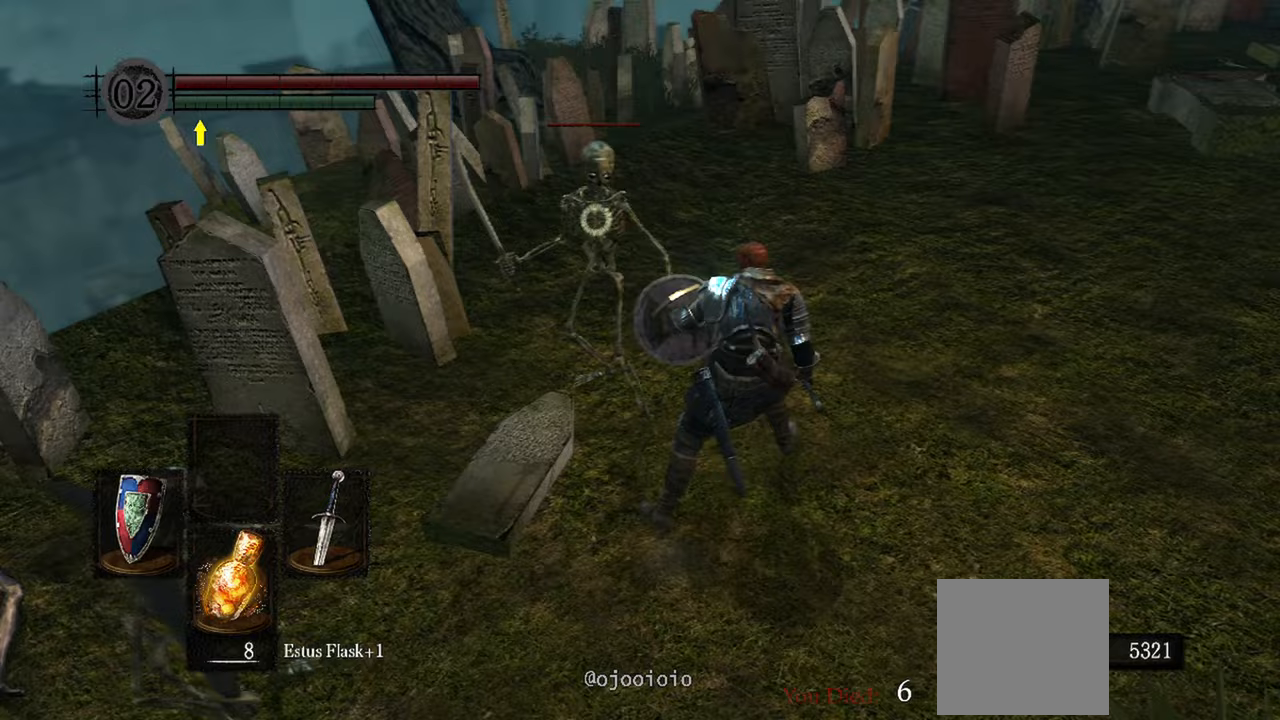
{"buttons": [], "left_stick": "up-right", "right_stick": "center", "events": []}
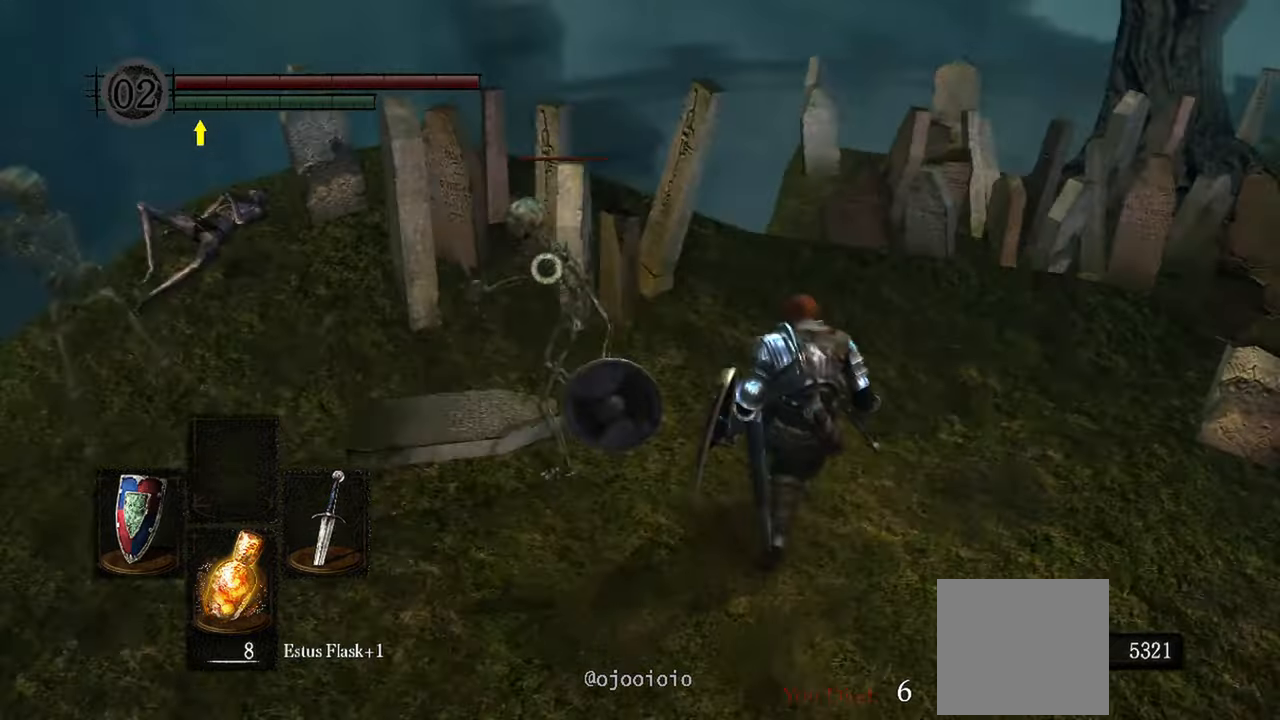
{"buttons": [], "left_stick": "up", "right_stick": "center", "events": [[83, "left_stick", "up"]]}
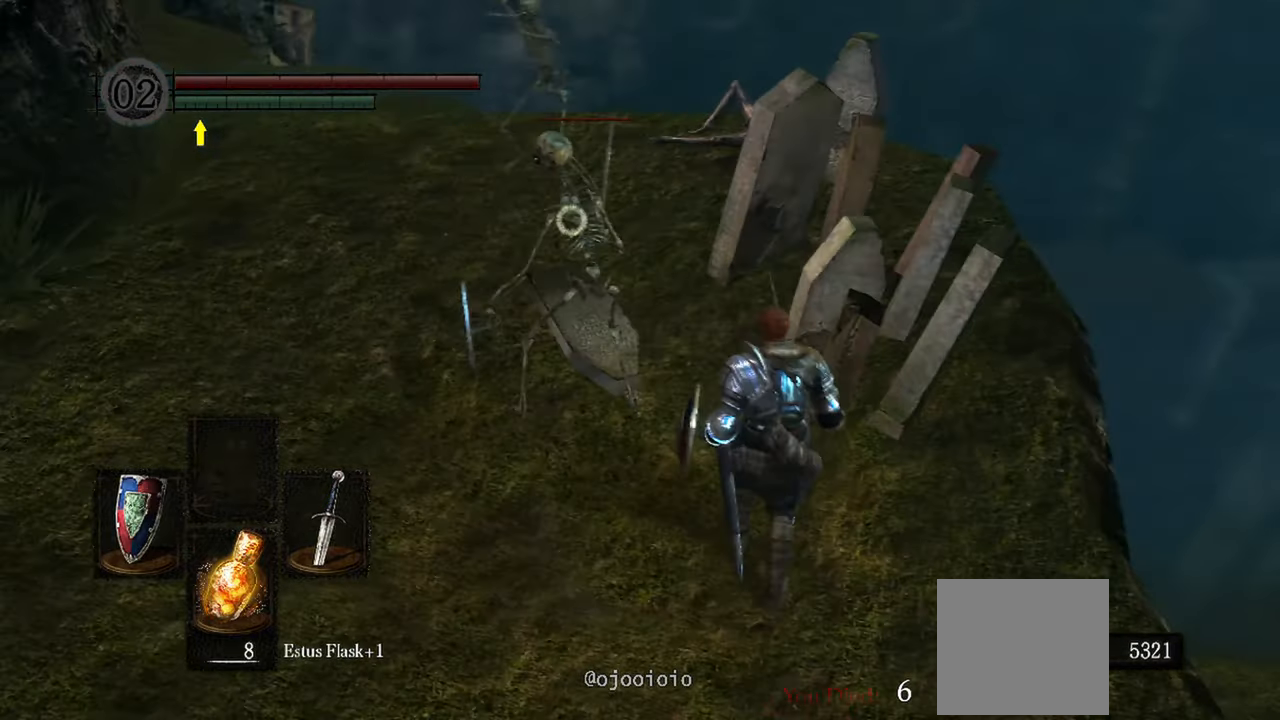
{"buttons": [], "left_stick": "center", "right_stick": "center", "events": [[50, "R1", "down"], [150, "left_stick", "up-left"], [200, "R1", "up"], [450, "left_stick", "center"]]}
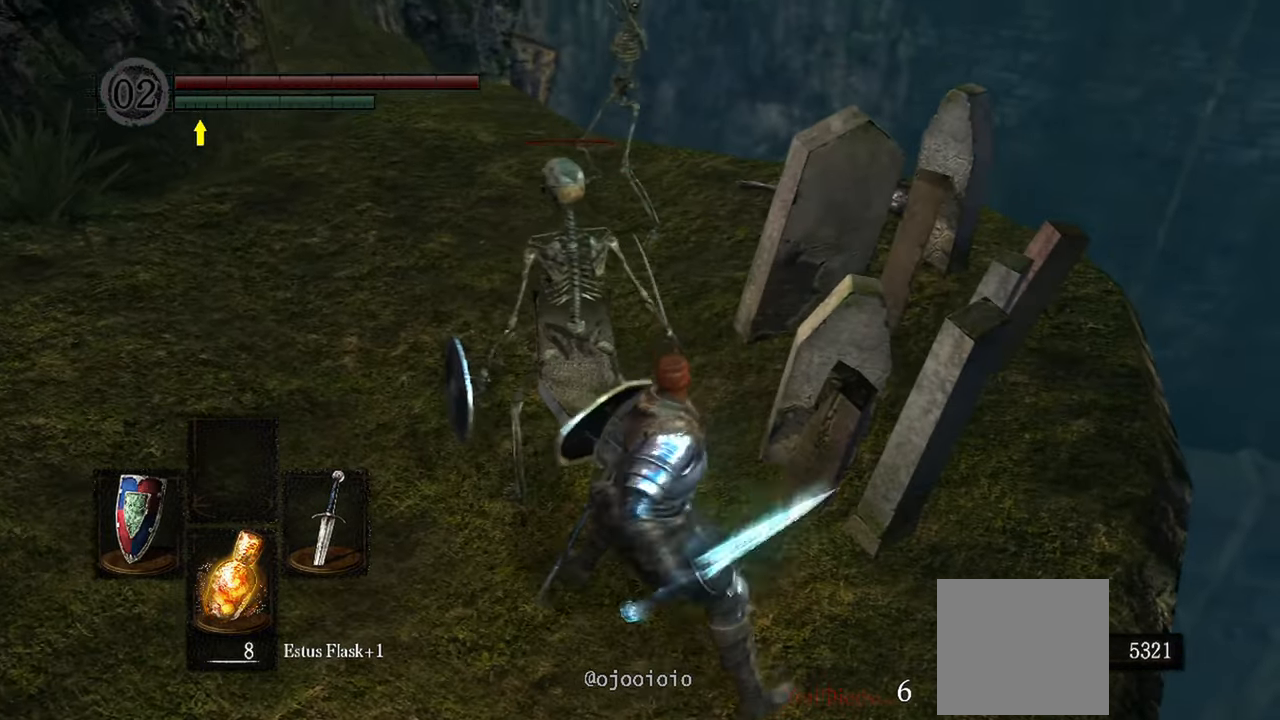
{"buttons": [], "left_stick": "center", "right_stick": "center", "events": []}
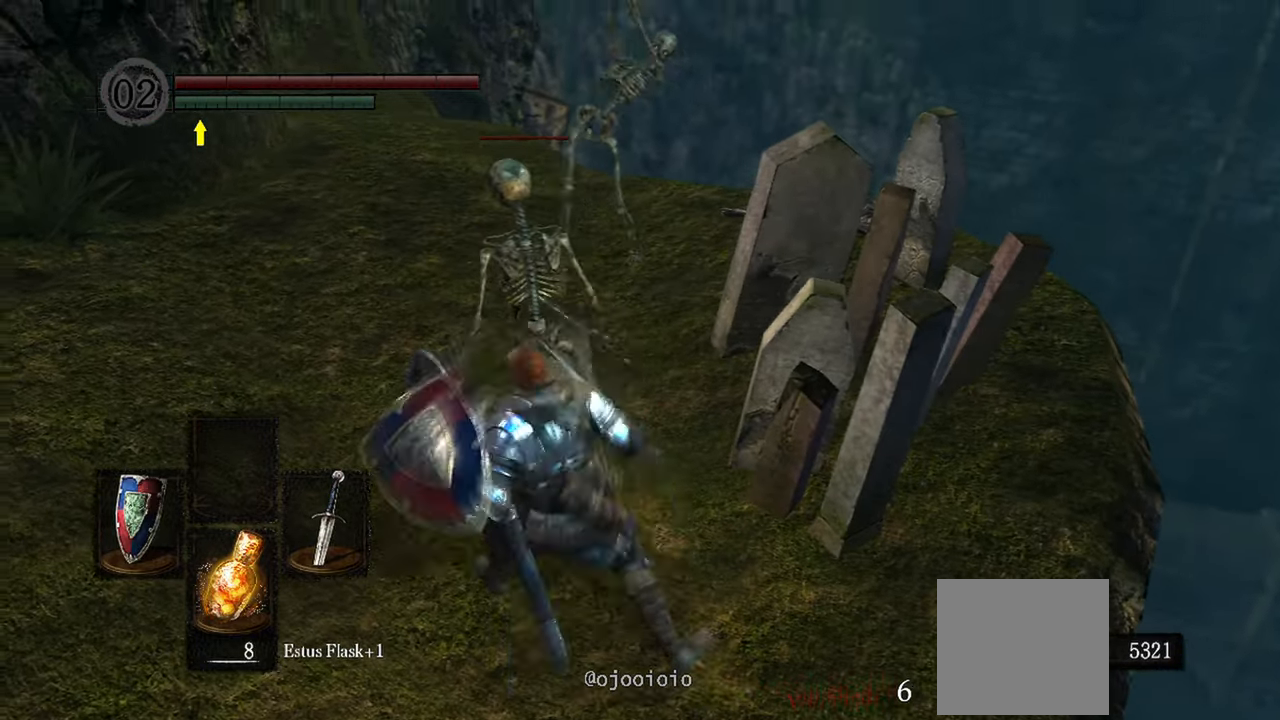
{"buttons": [], "left_stick": "center", "right_stick": "center", "events": []}
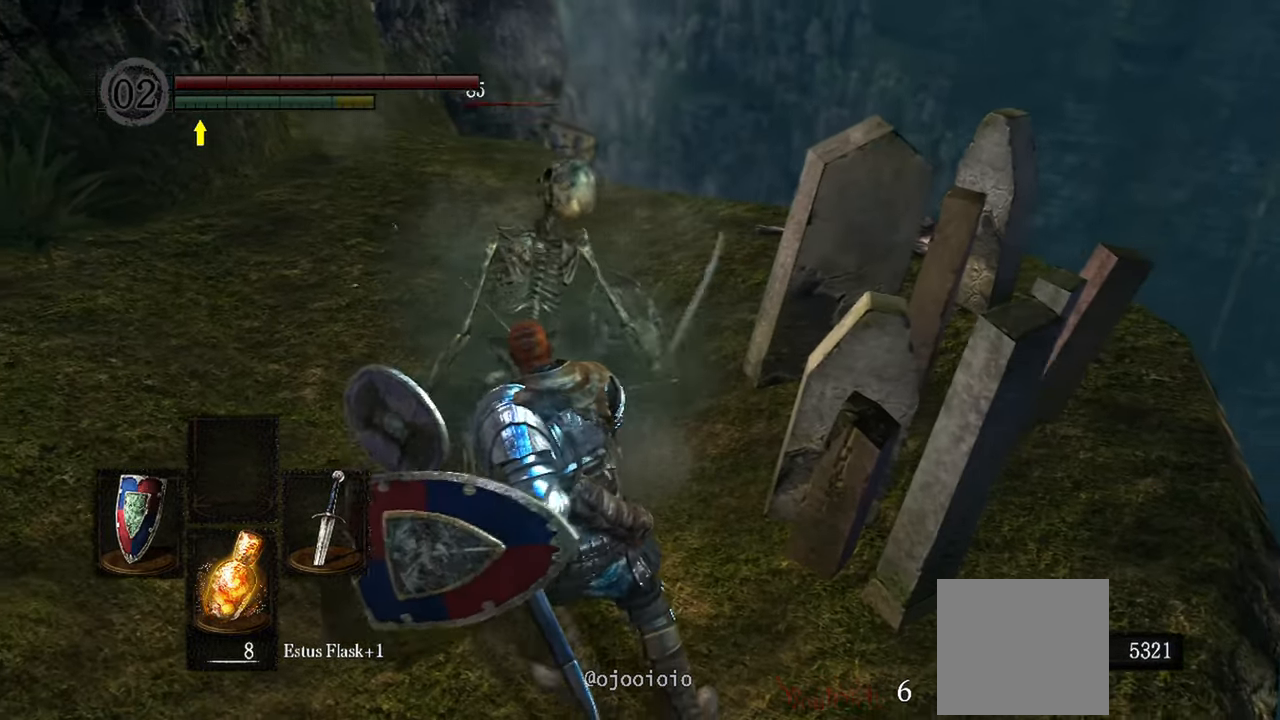
{"buttons": [], "left_stick": "center", "right_stick": "center", "events": []}
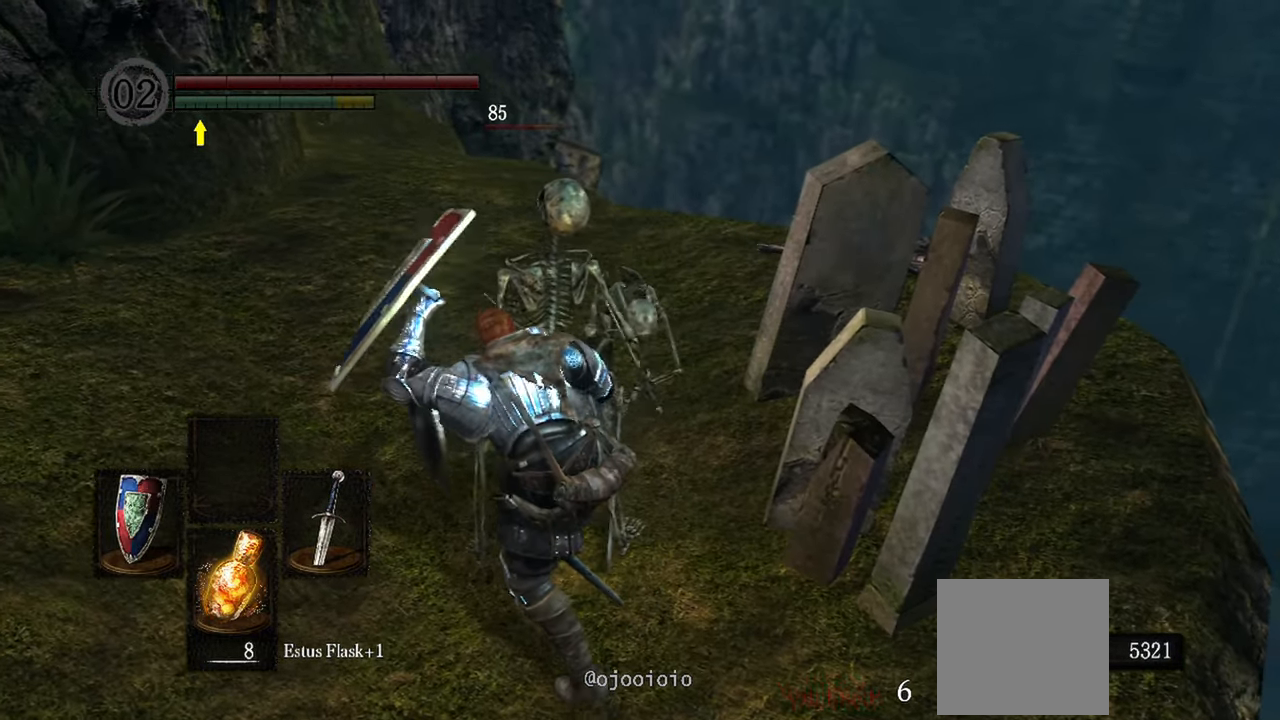
{"buttons": [], "left_stick": "center", "right_stick": "center", "events": []}
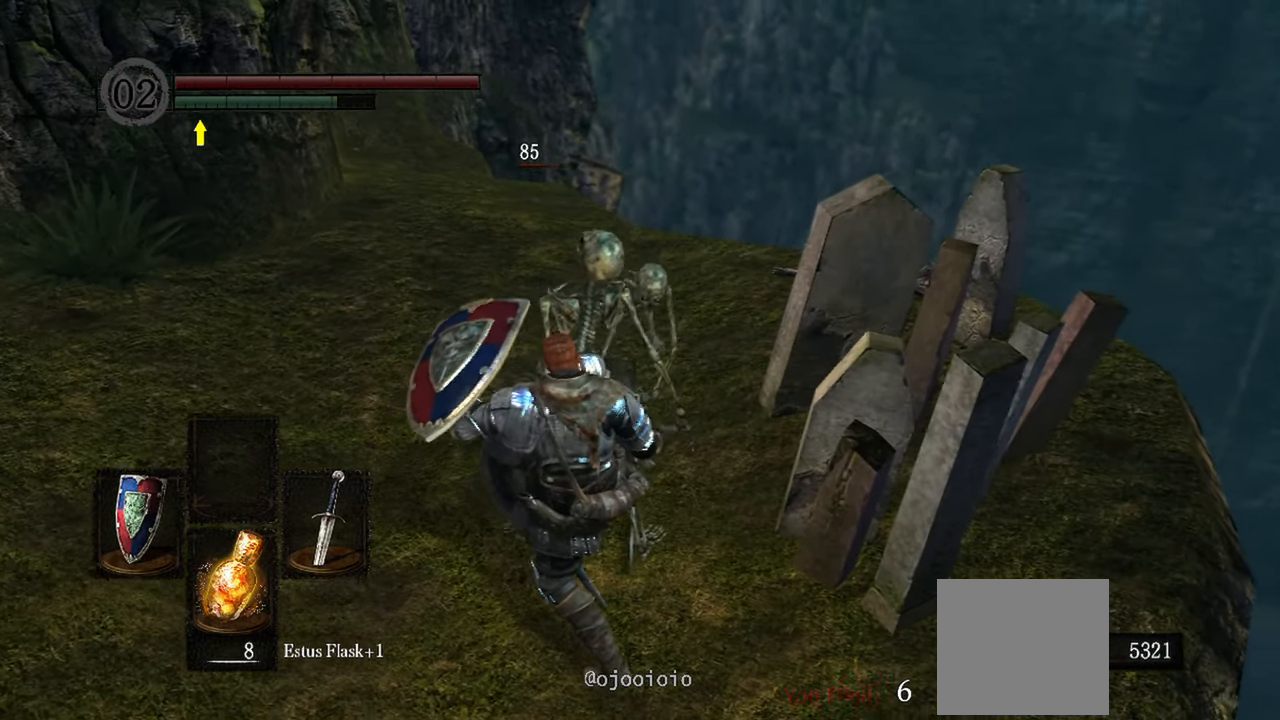
{"buttons": [], "left_stick": "center", "right_stick": "center", "events": []}
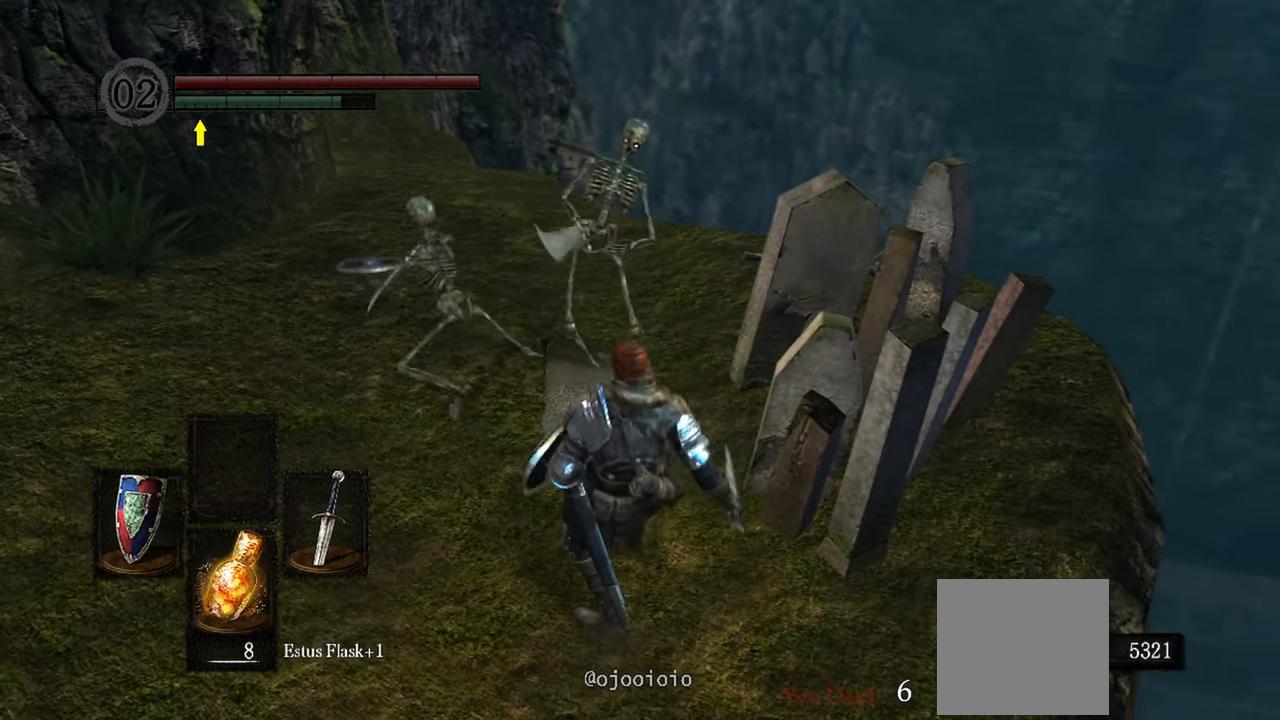
{"buttons": [], "left_stick": "center", "right_stick": "center", "events": [[83, "R3", "down"], [217, "R3", "up"]]}
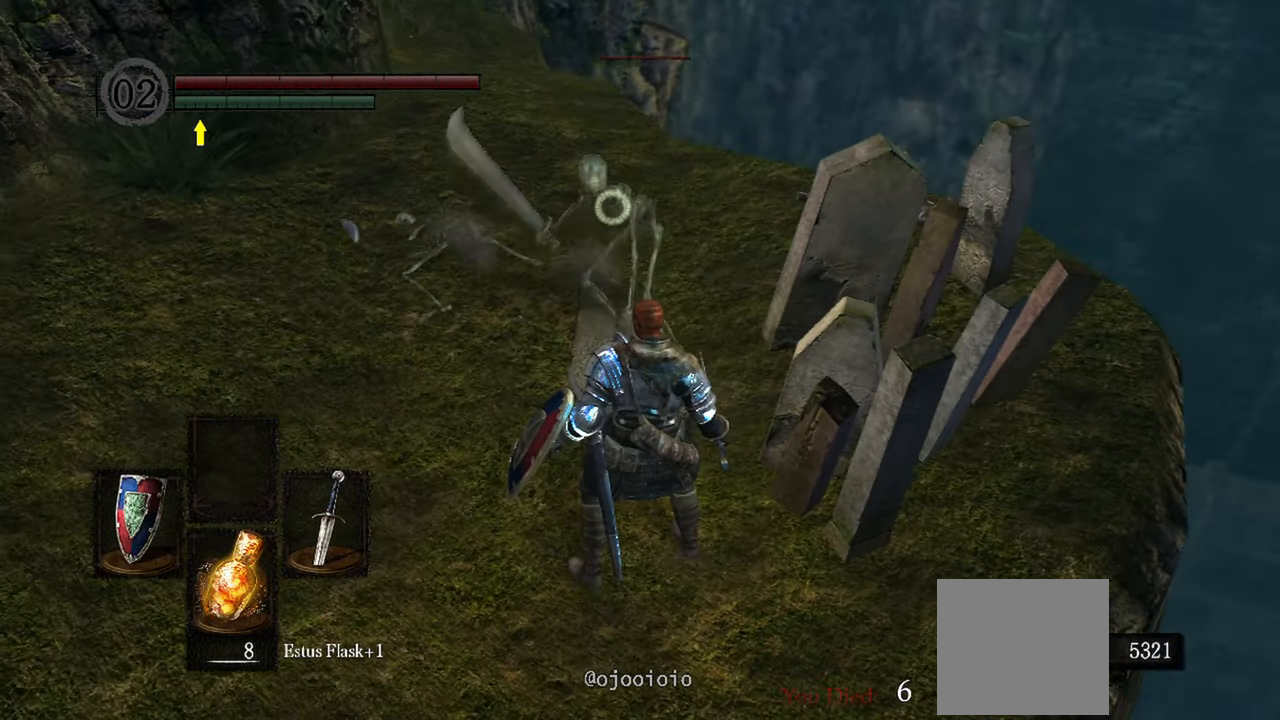
{"buttons": ["L1"], "left_stick": "left", "right_stick": "center", "events": [[117, "L1", "down"], [450, "left_stick", "left"]]}
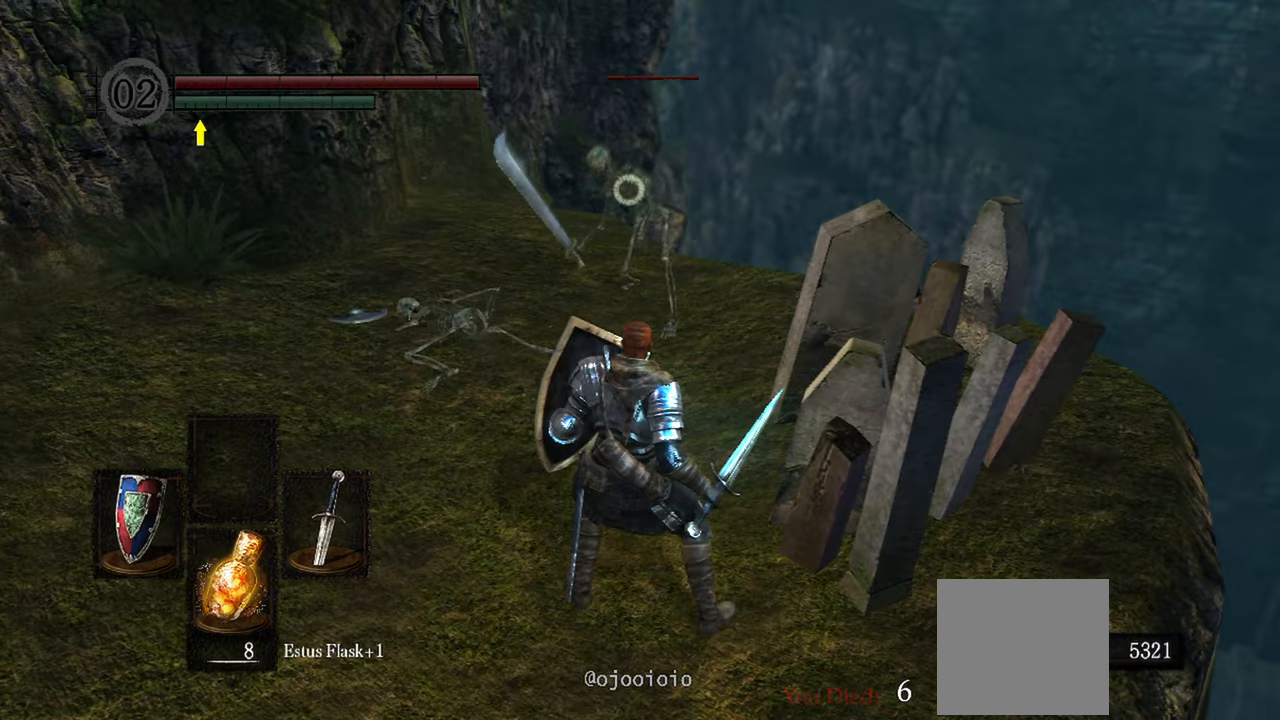
{"buttons": ["L1"], "left_stick": "up-left", "right_stick": "center", "events": [[483, "left_stick", "up-left"]]}
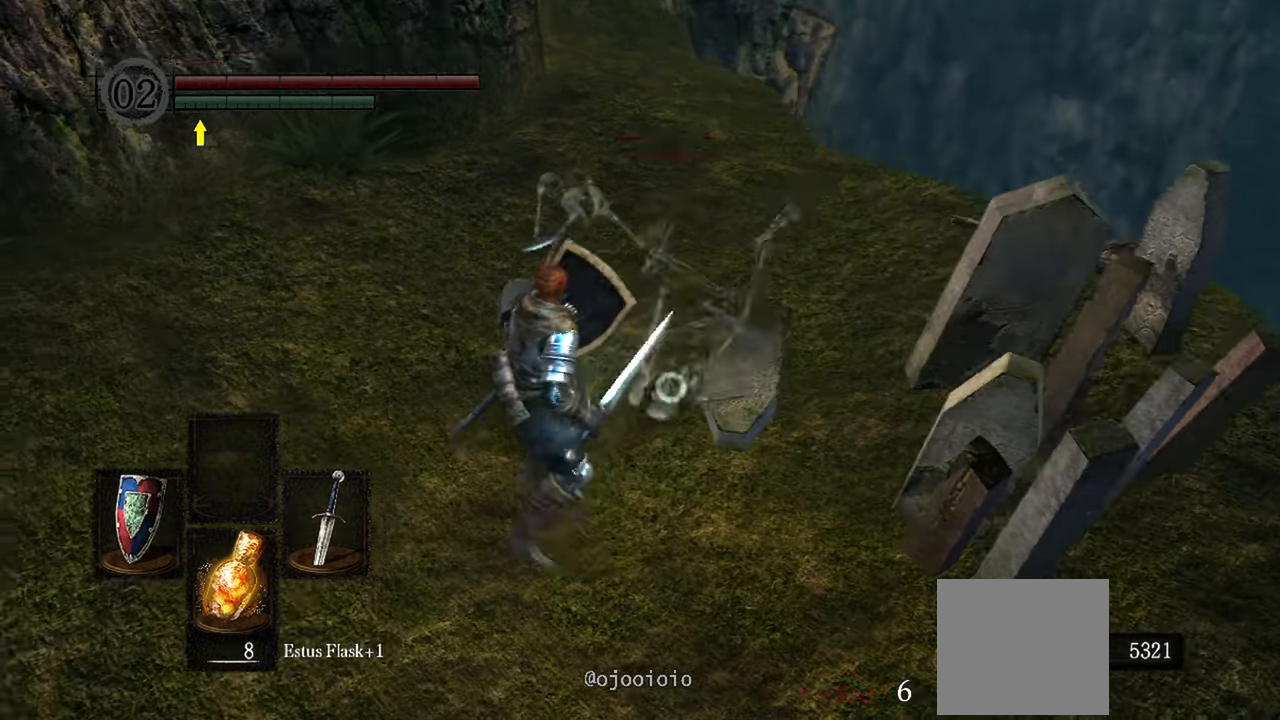
{"buttons": ["L1"], "left_stick": "down", "right_stick": "center", "events": [[167, "left_stick", "left"], [317, "left_stick", "down-left"], [483, "left_stick", "down"]]}
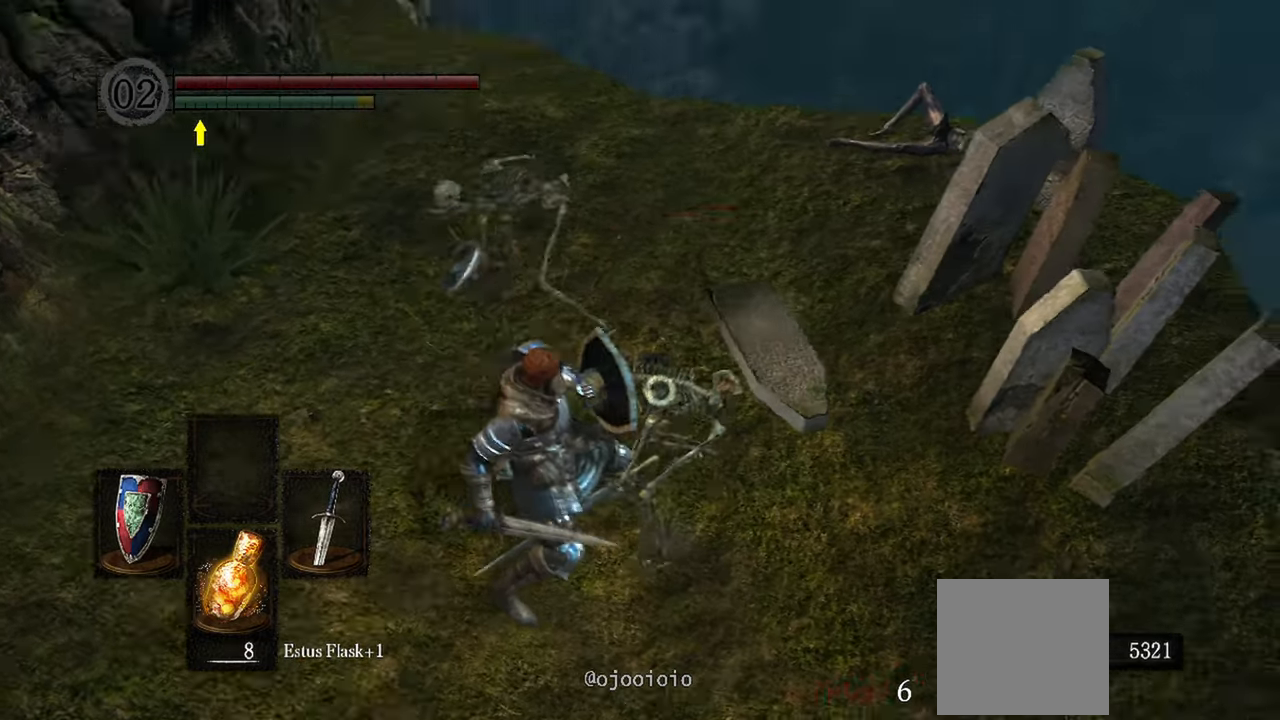
{"buttons": ["R1"], "left_stick": "down", "right_stick": "center", "events": [[383, "L1", "up"], [450, "R1", "down"]]}
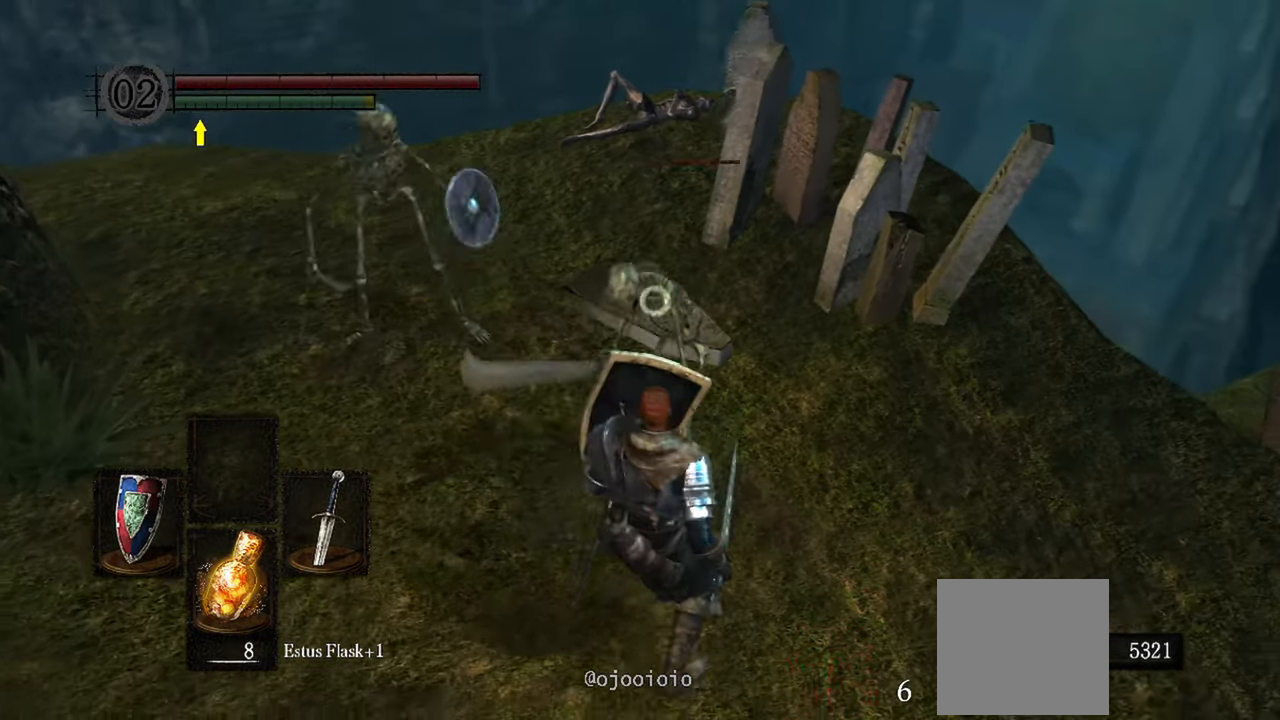
{"buttons": [], "left_stick": "center", "right_stick": "center", "events": [[67, "R1", "up"], [67, "left_stick", "center"]]}
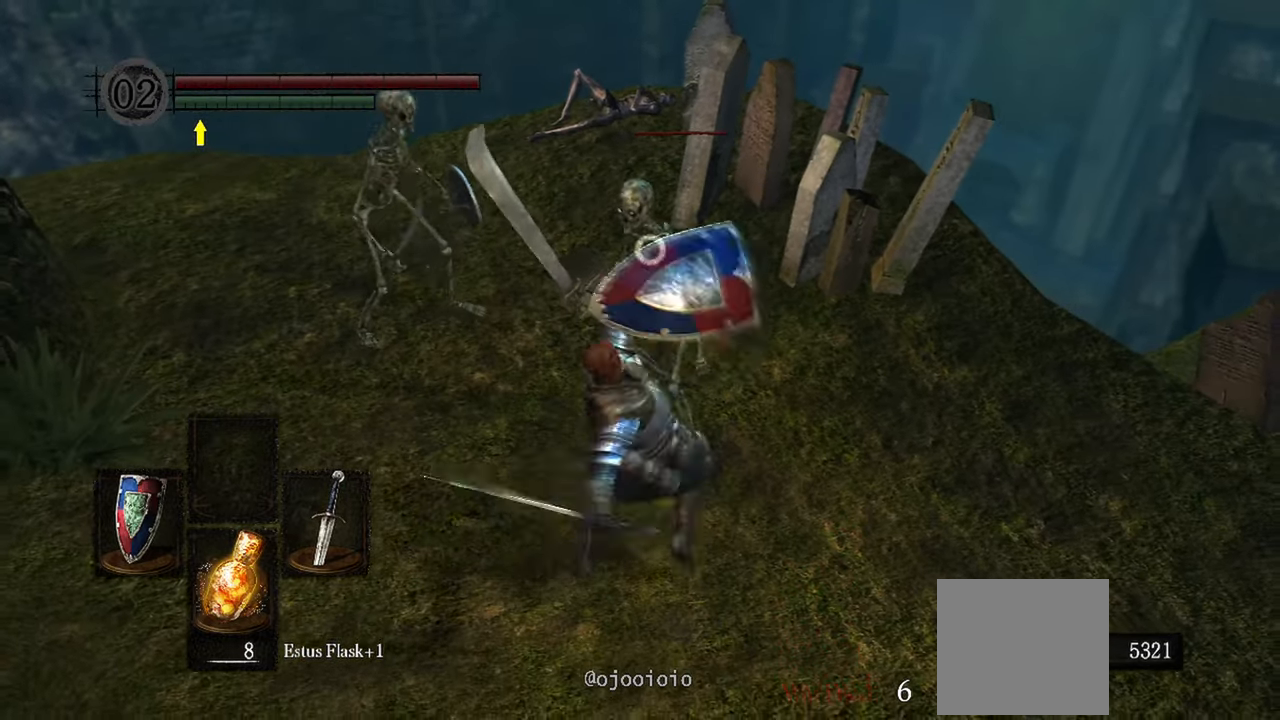
{"buttons": [], "left_stick": "center", "right_stick": "center", "events": [[83, "R1", "down"], [217, "R1", "up"]]}
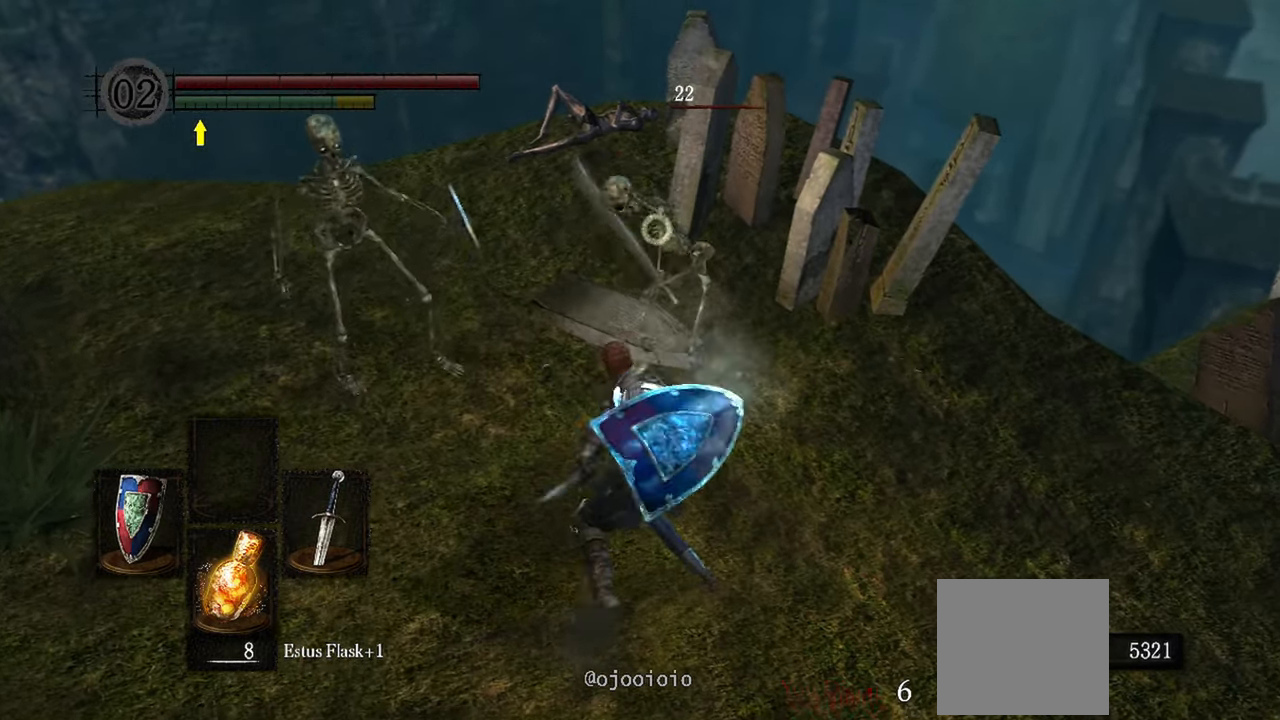
{"buttons": ["L1"], "left_stick": "center", "right_stick": "center", "events": [[400, "L1", "down"]]}
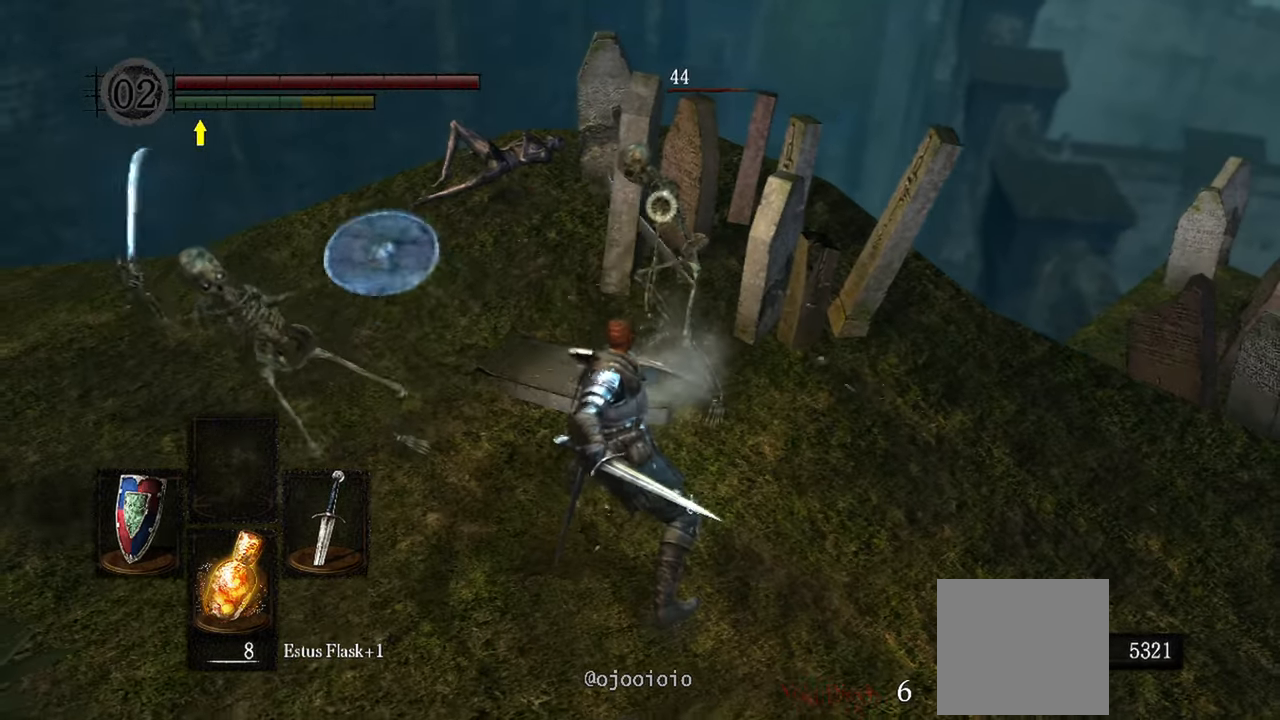
{"buttons": ["L1"], "left_stick": "down", "right_stick": "center", "events": [[133, "right_stick", "left"], [217, "left_stick", "down"], [283, "right_stick", "center"]]}